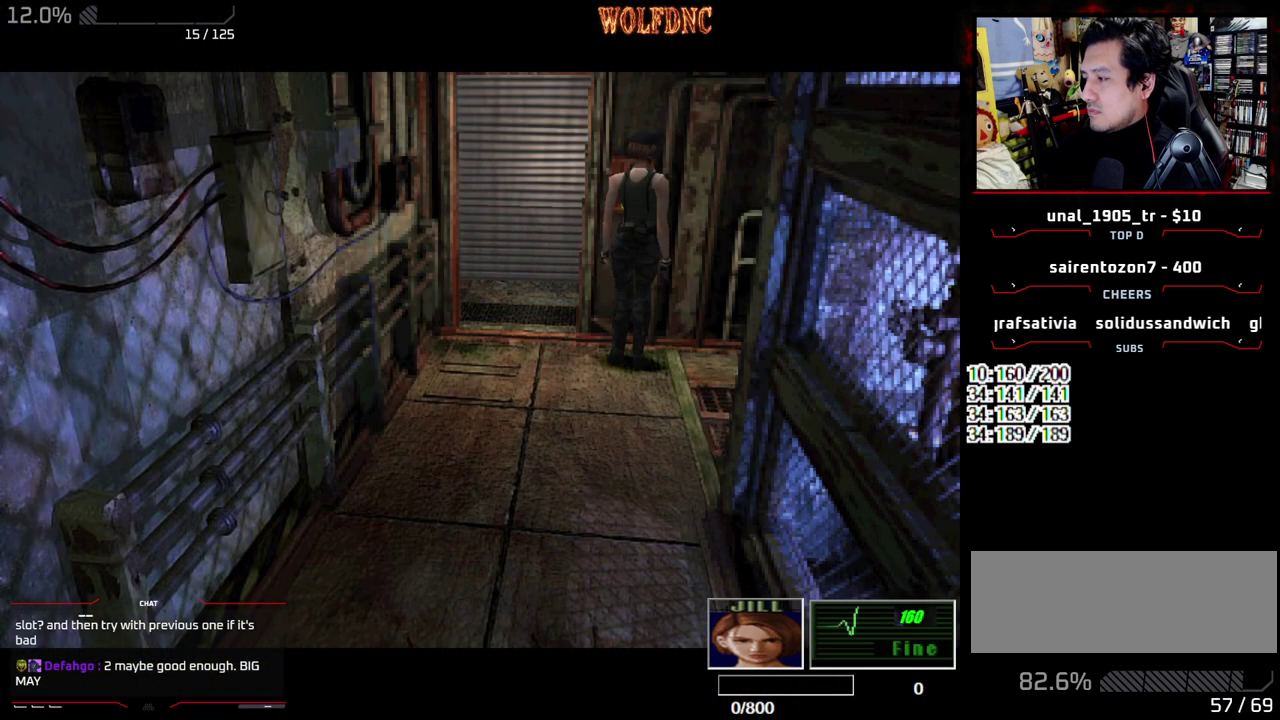
Gameplay with a controller (PlayStation layout); each line is a JSON object with the inputs held at the frame after it. "events" lists button and stick changes between this image and that frame as [ms after this image, input, new state], when the widget could be followed in between. Not read: L3 R3.
{"buttons": ["CROSS"], "events": [[400, "CROSS", "down"]]}
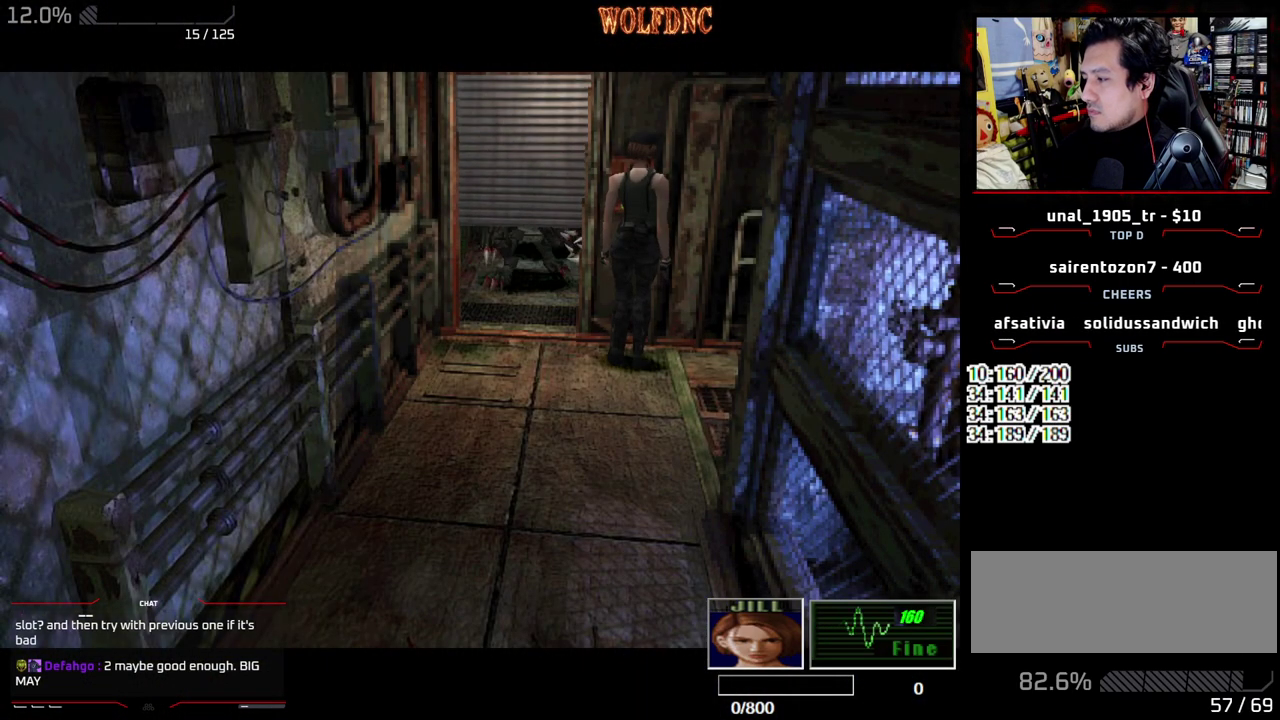
{"buttons": ["CROSS"], "events": [[83, "CROSS", "up"], [133, "CROSS", "down"]]}
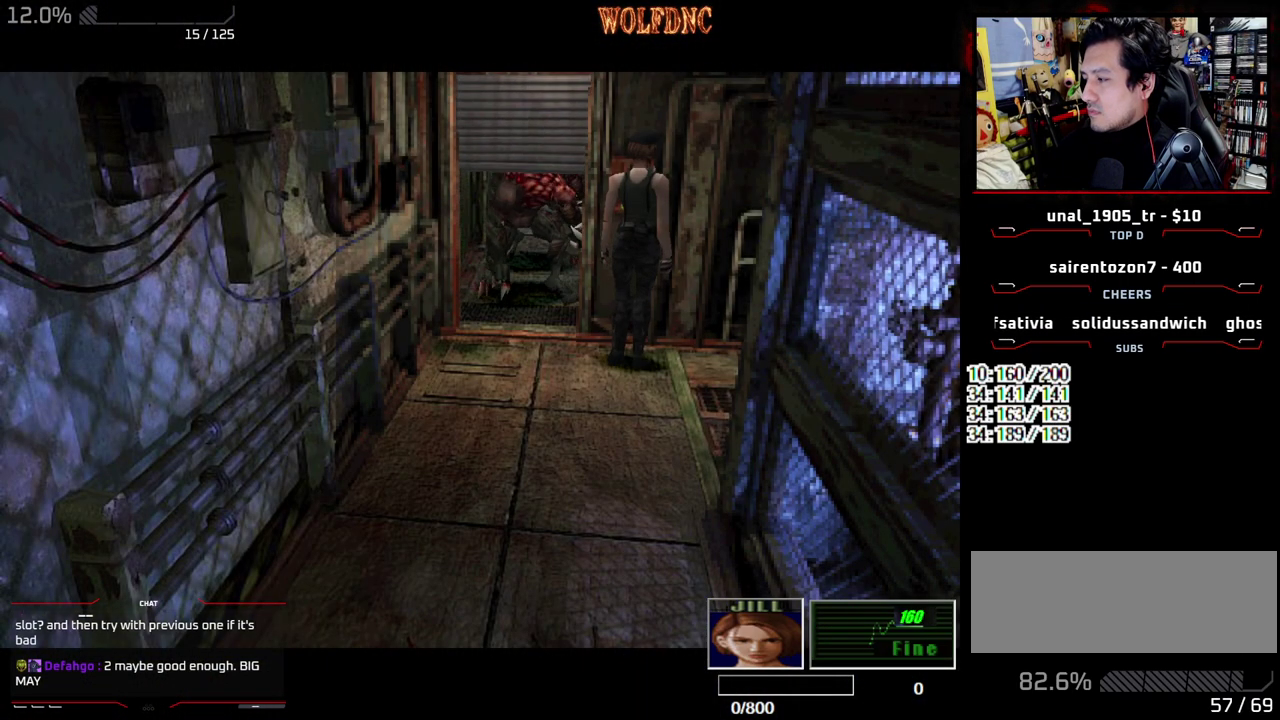
{"buttons": ["CROSS"], "events": []}
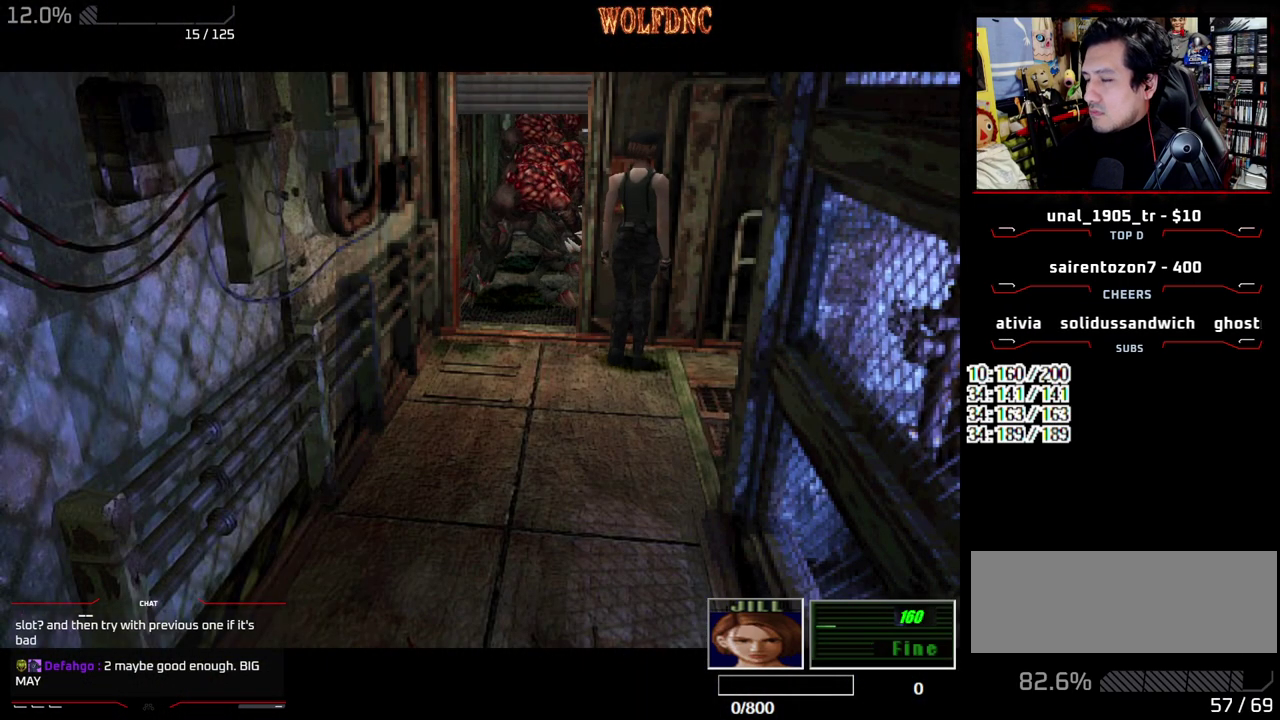
{"buttons": ["CROSS"], "events": []}
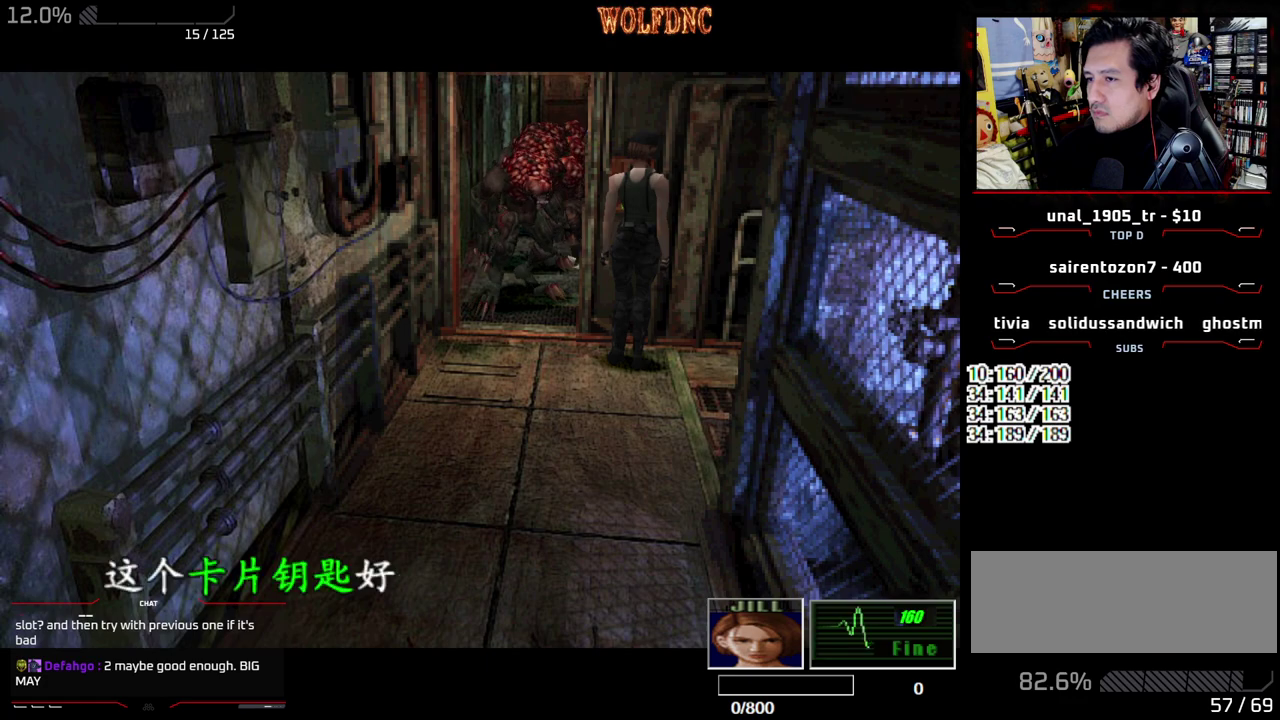
{"buttons": [], "events": [[500, "CROSS", "up"]]}
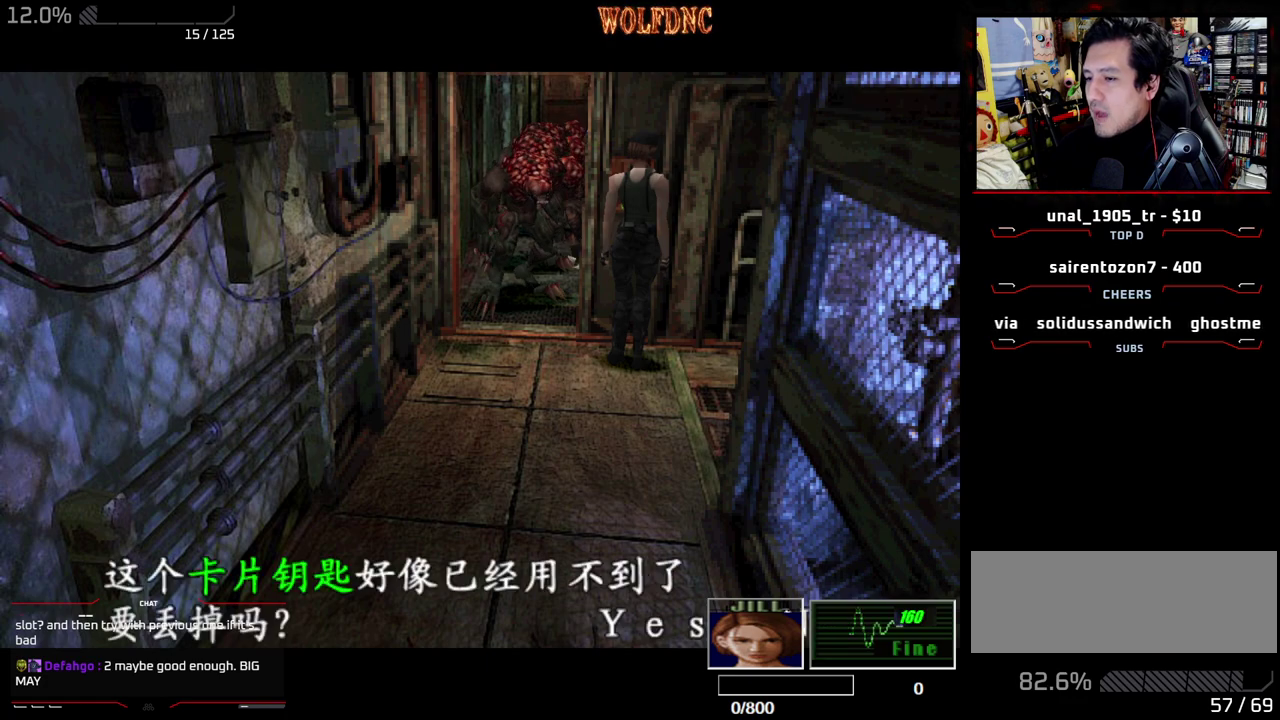
{"buttons": ["SQUARE", "DPAD_UP", "DPAD_RIGHT"], "events": [[100, "CROSS", "down"], [200, "CROSS", "up"], [200, "DPAD_RIGHT", "down"], [383, "DPAD_UP", "down"], [383, "SQUARE", "down"]]}
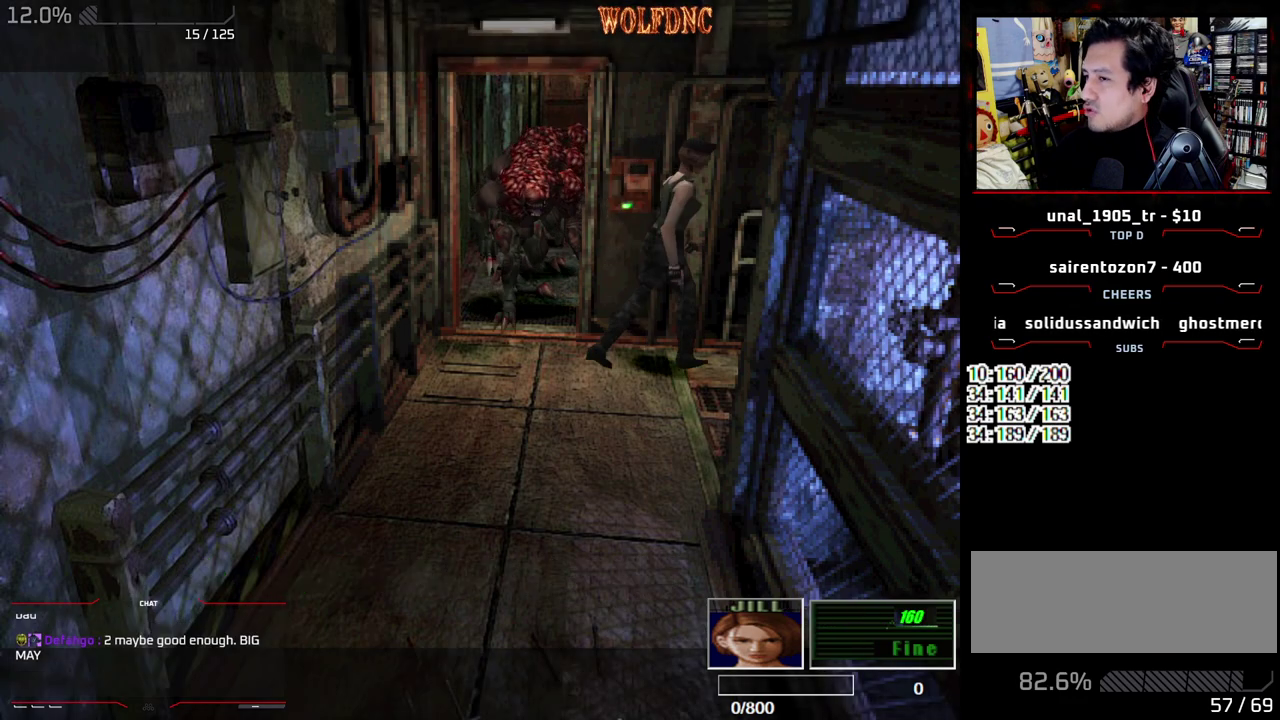
{"buttons": ["SQUARE", "DPAD_UP"], "events": [[217, "DPAD_RIGHT", "up"]]}
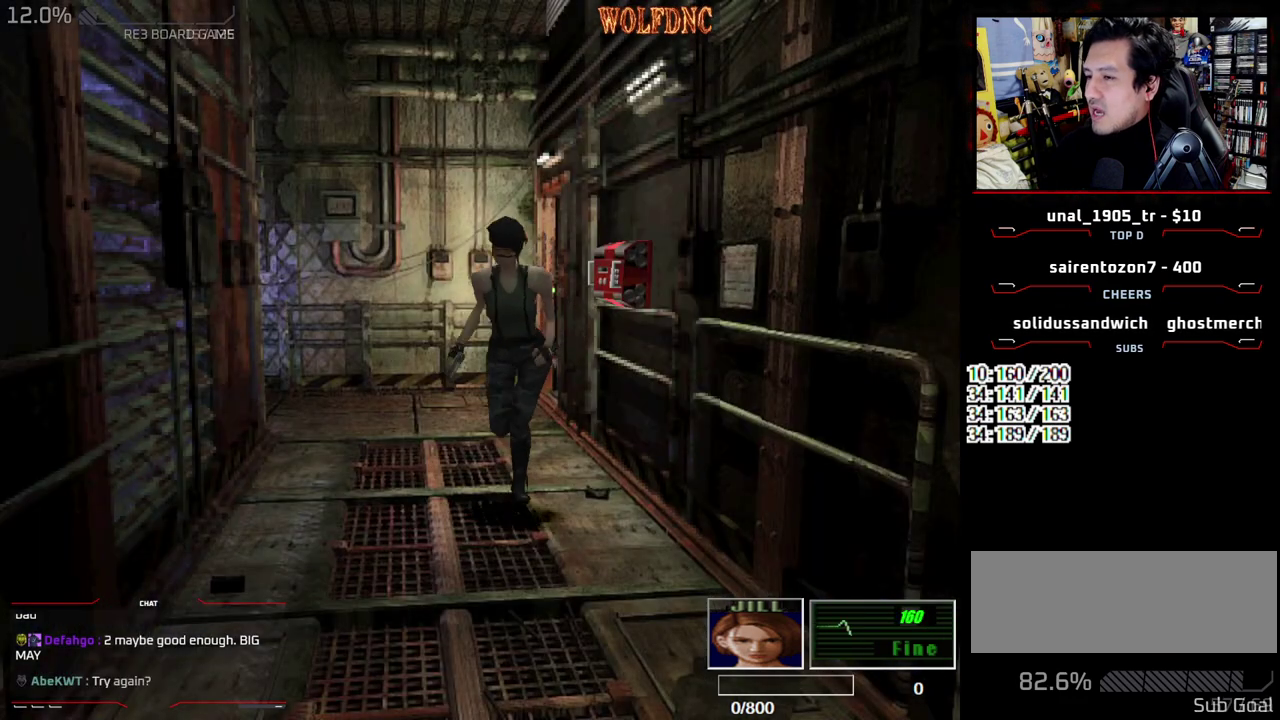
{"buttons": ["SQUARE", "DPAD_UP"], "events": [[133, "DPAD_LEFT", "down"], [267, "DPAD_LEFT", "up"]]}
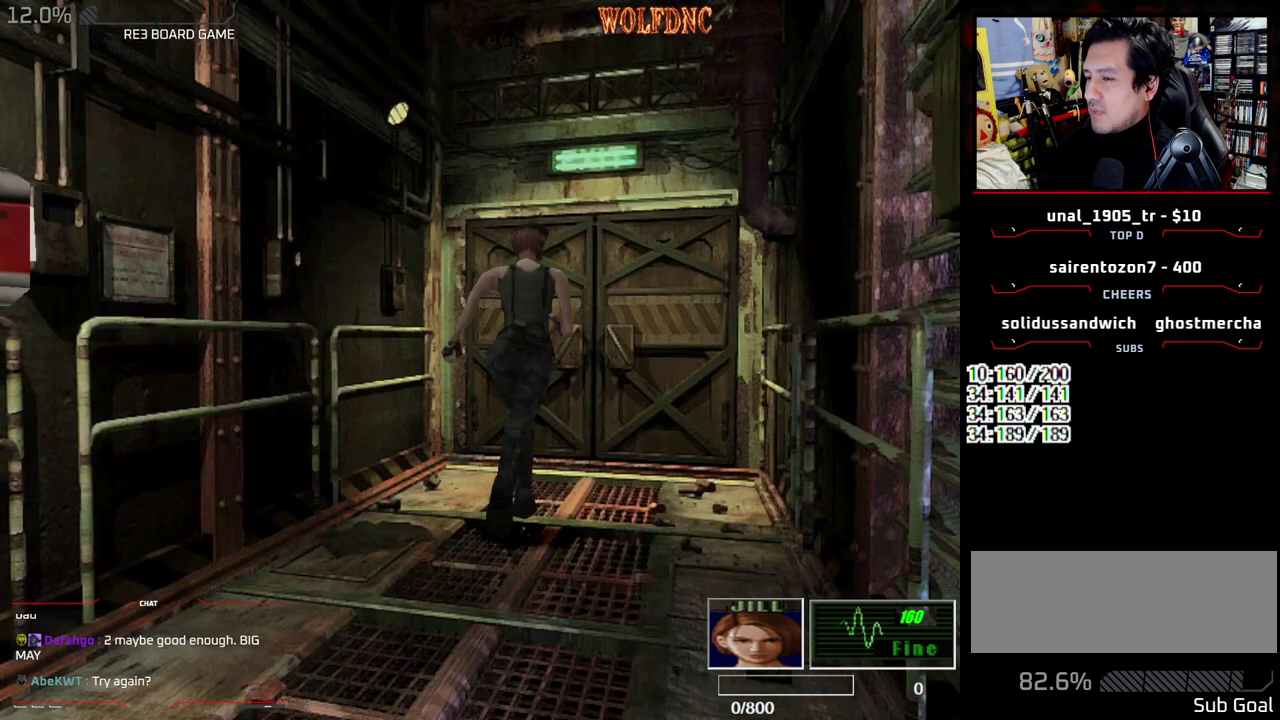
{"buttons": ["SQUARE", "DPAD_UP", "DPAD_RIGHT"], "events": [[150, "DPAD_RIGHT", "down"]]}
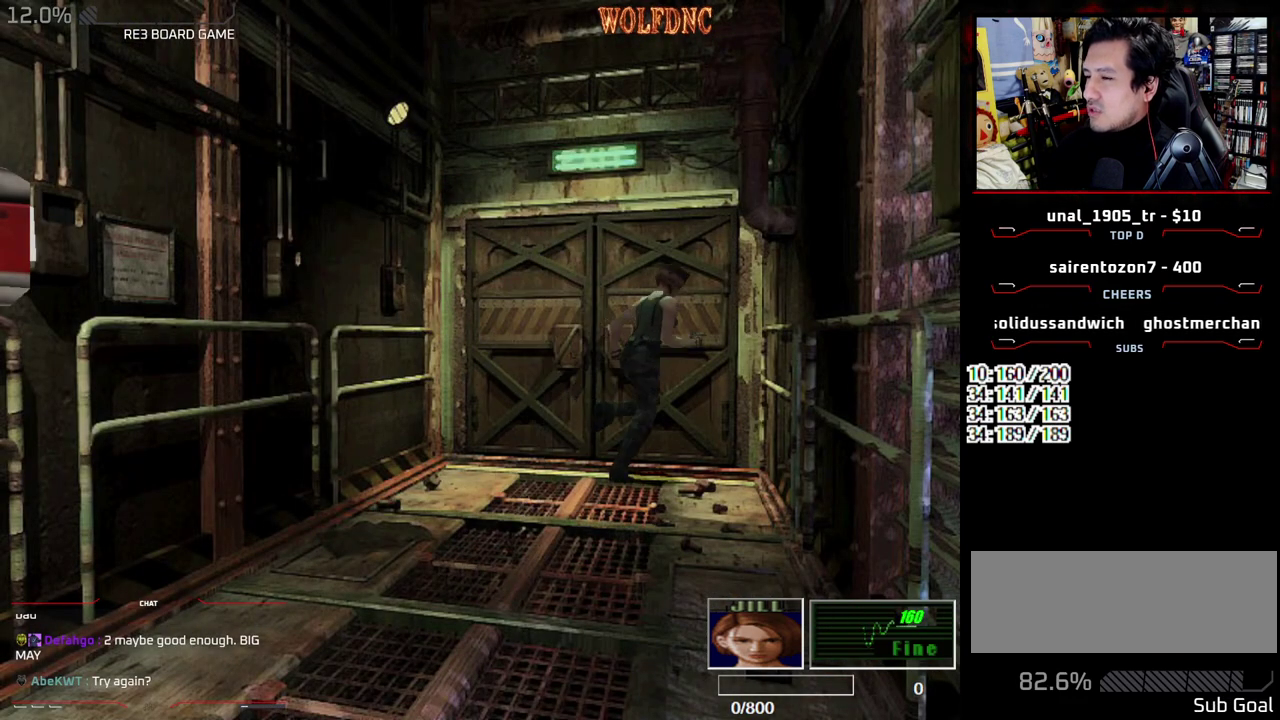
{"buttons": [], "events": [[17, "DPAD_RIGHT", "up"], [250, "DPAD_UP", "up"], [250, "SQUARE", "up"], [300, "DPAD_DOWN", "down"], [350, "SQUARE", "down"], [450, "DPAD_DOWN", "up"], [483, "SQUARE", "up"]]}
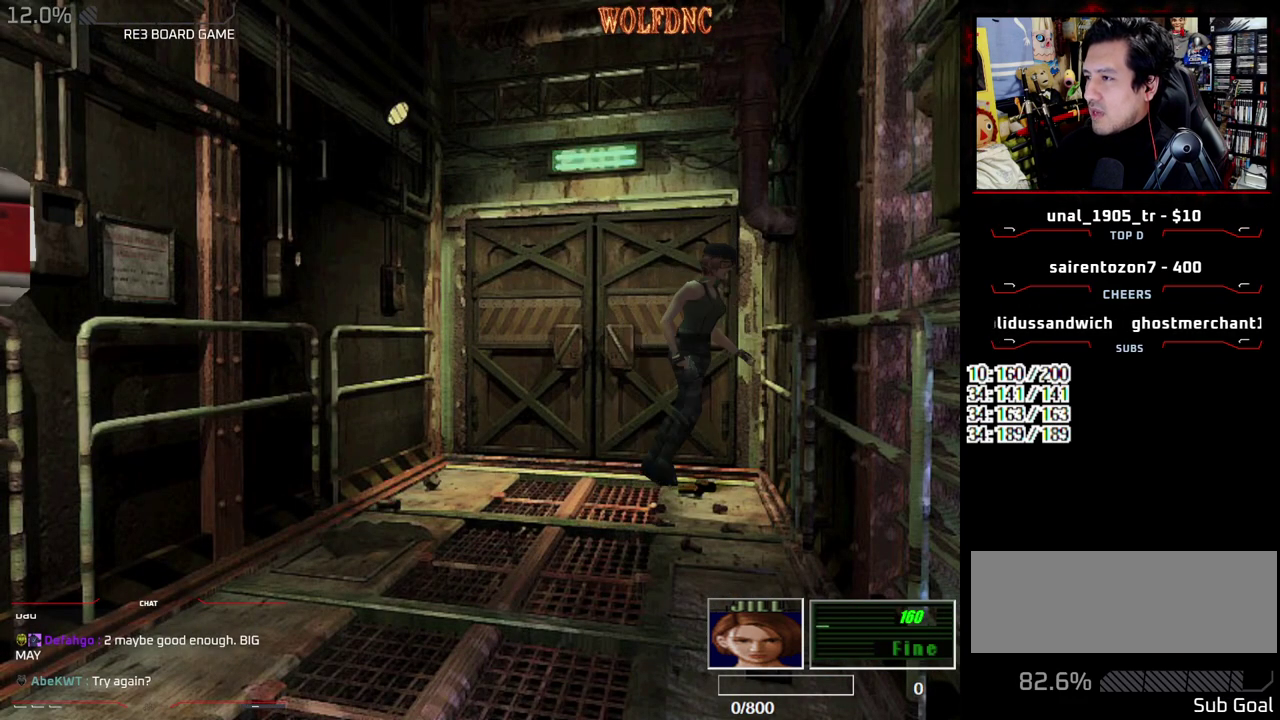
{"buttons": ["DPAD_DOWN", "DPAD_LEFT"], "events": [[83, "DPAD_DOWN", "down"], [183, "DPAD_LEFT", "down"]]}
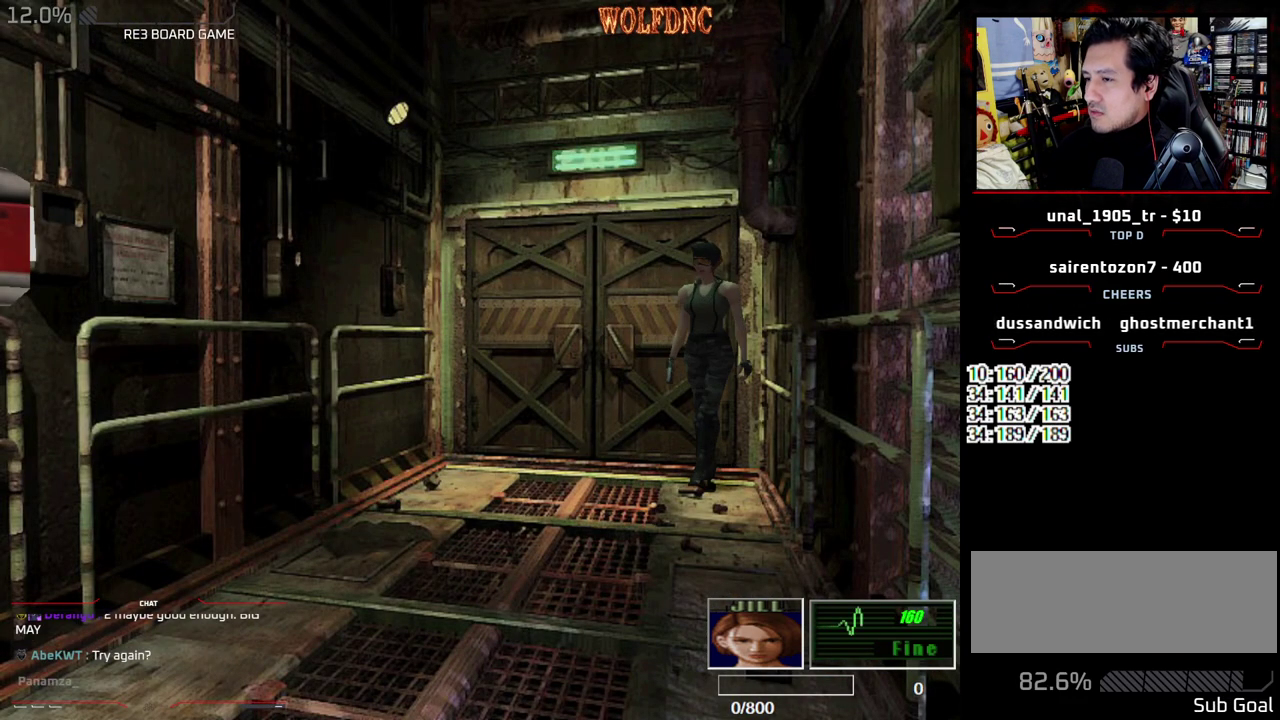
{"buttons": ["R2"], "events": [[50, "DPAD_LEFT", "up"], [250, "DPAD_DOWN", "up"], [283, "R2", "down"]]}
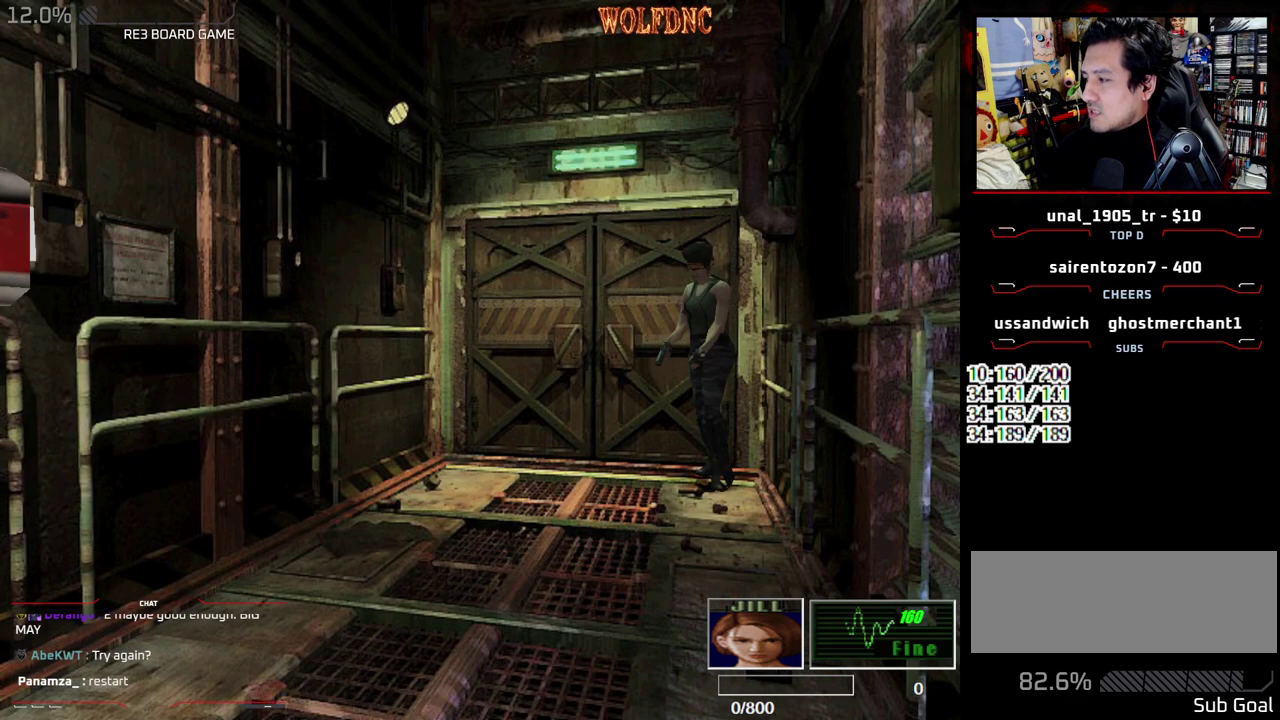
{"buttons": ["R2"], "events": []}
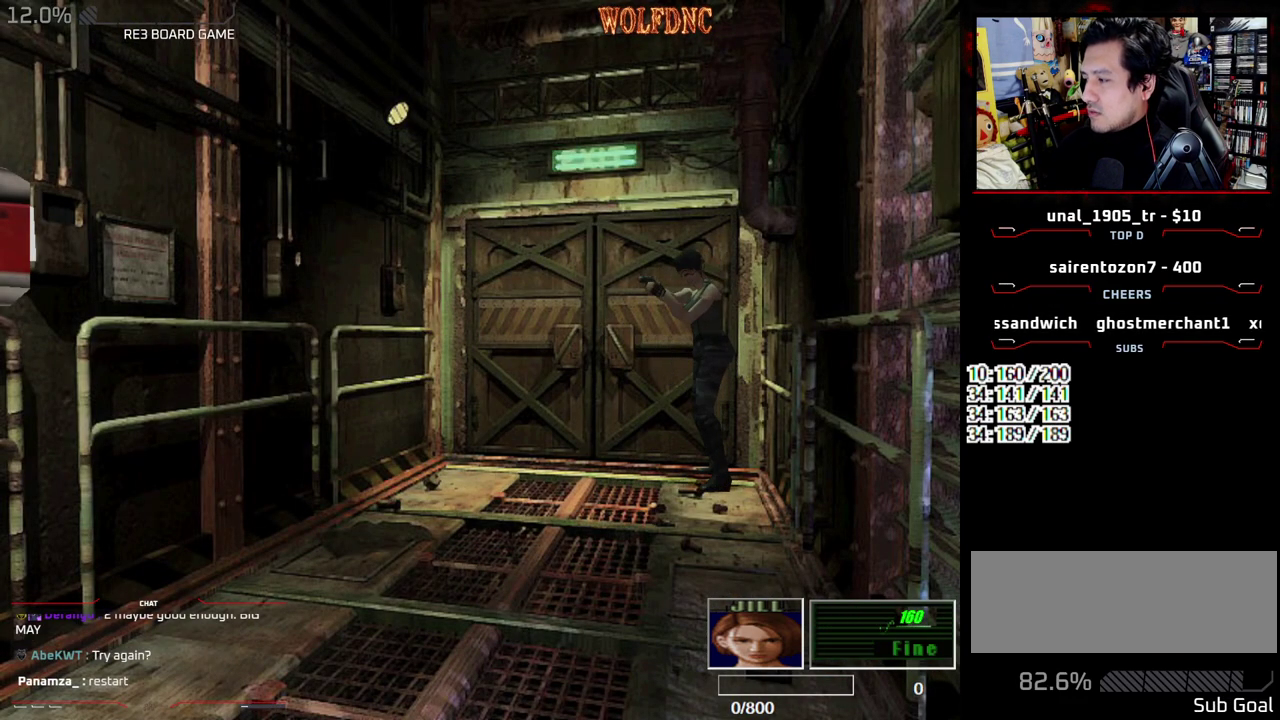
{"buttons": ["R2"], "events": []}
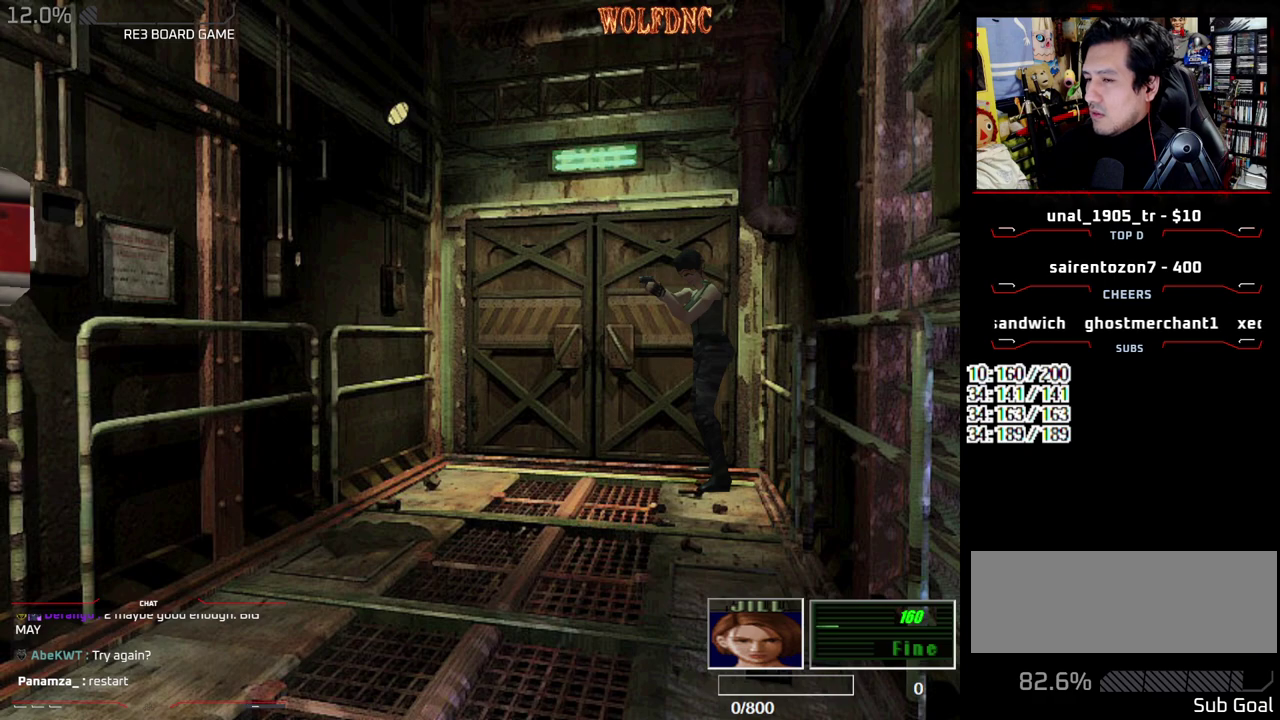
{"buttons": ["R2"], "events": []}
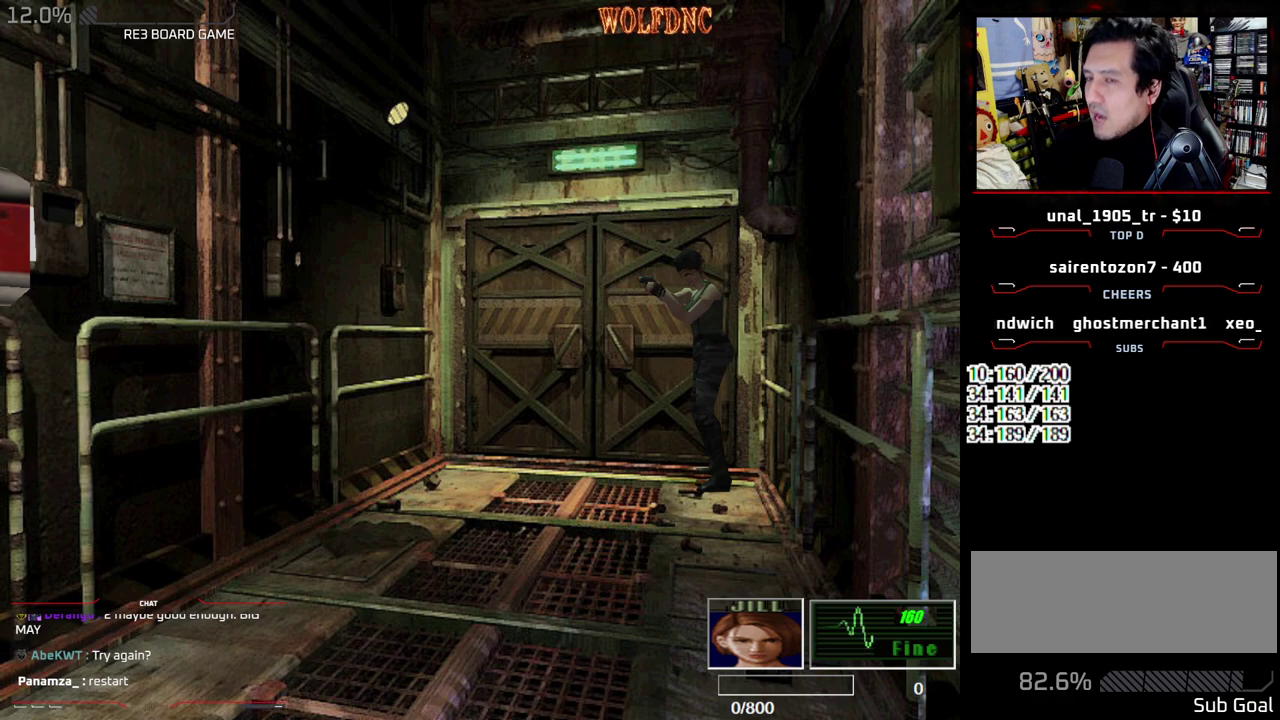
{"buttons": ["R2"], "events": []}
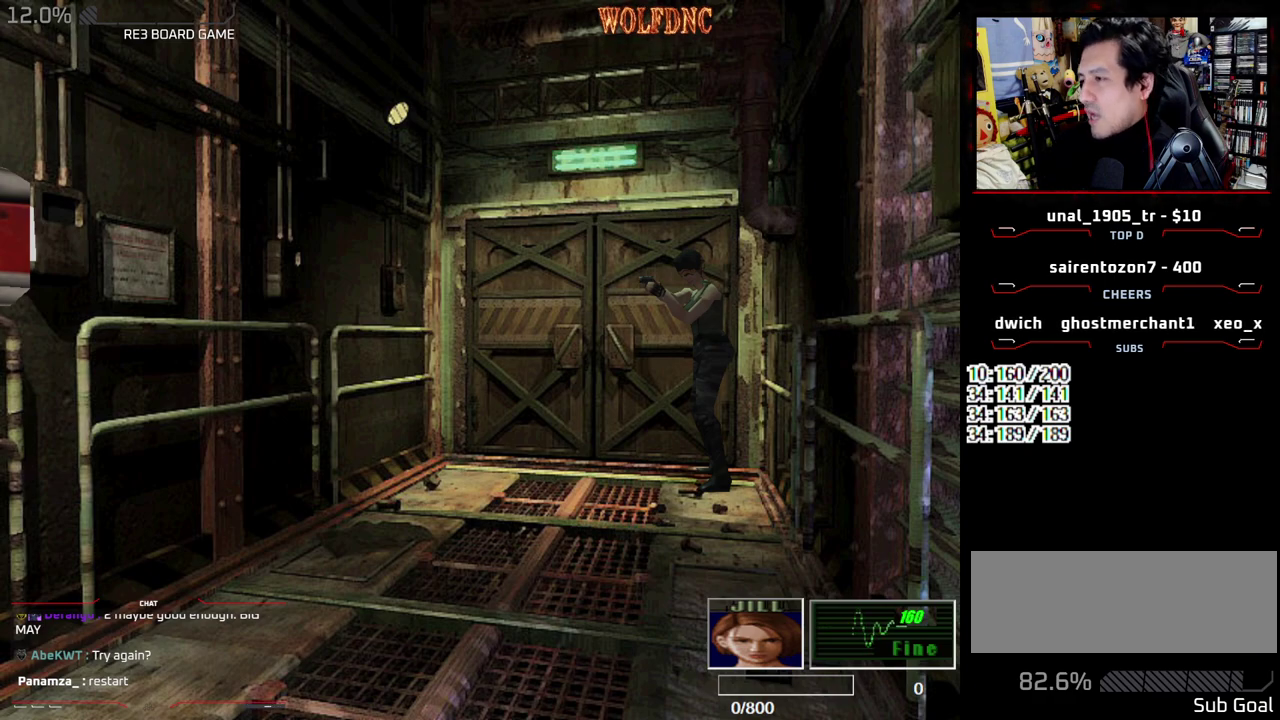
{"buttons": ["R2"], "events": []}